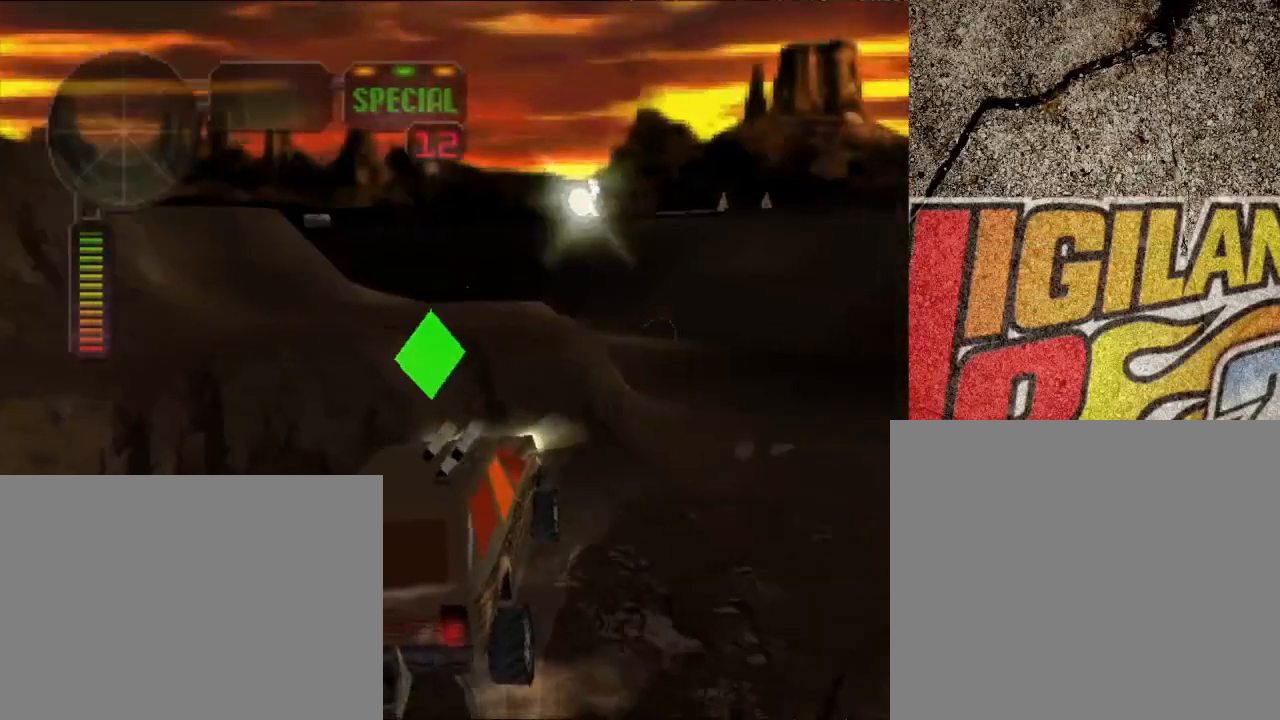
Gameplay with a controller (Xbox layout); each line is a JSON object with the inputs held at the frame after it. "events" lists button and stick changes between this image and that frame as [ms after this image, input, new state], when the widget could be followed in between. Not read: R3.
{"buttons": [], "left_stick": "center", "right_stick": "center", "events": []}
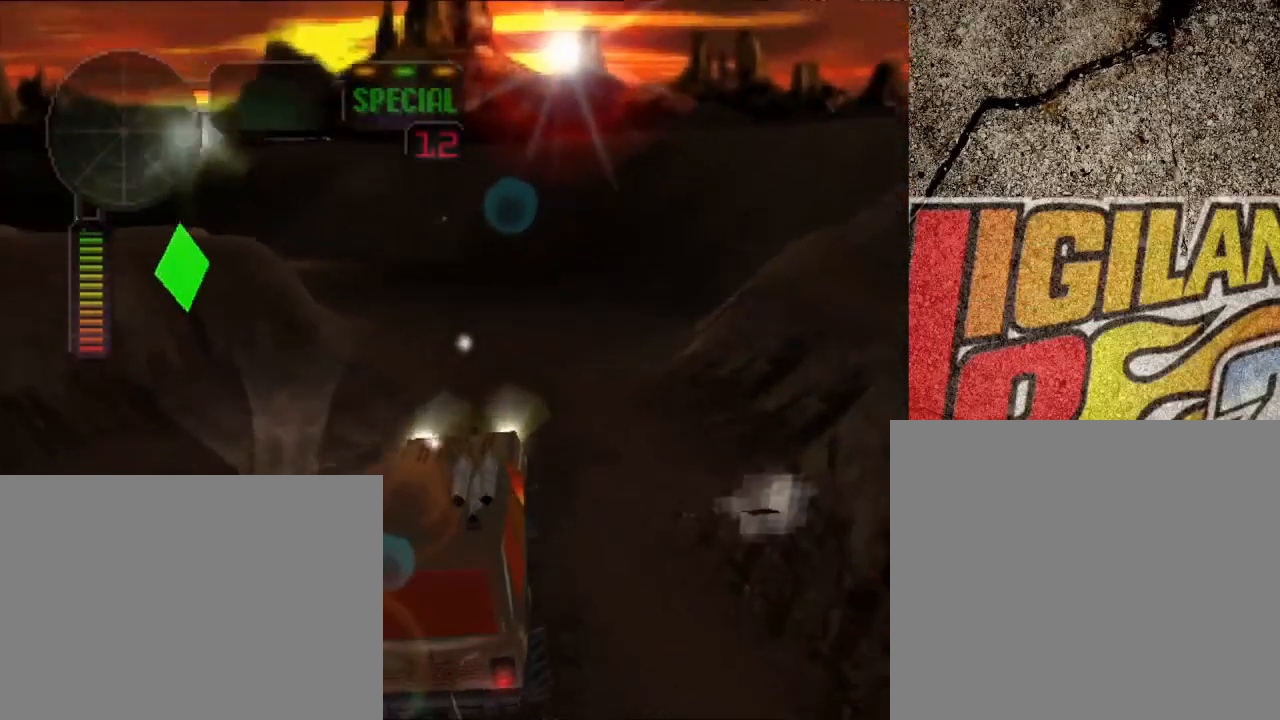
{"buttons": [], "left_stick": "center", "right_stick": "center", "events": []}
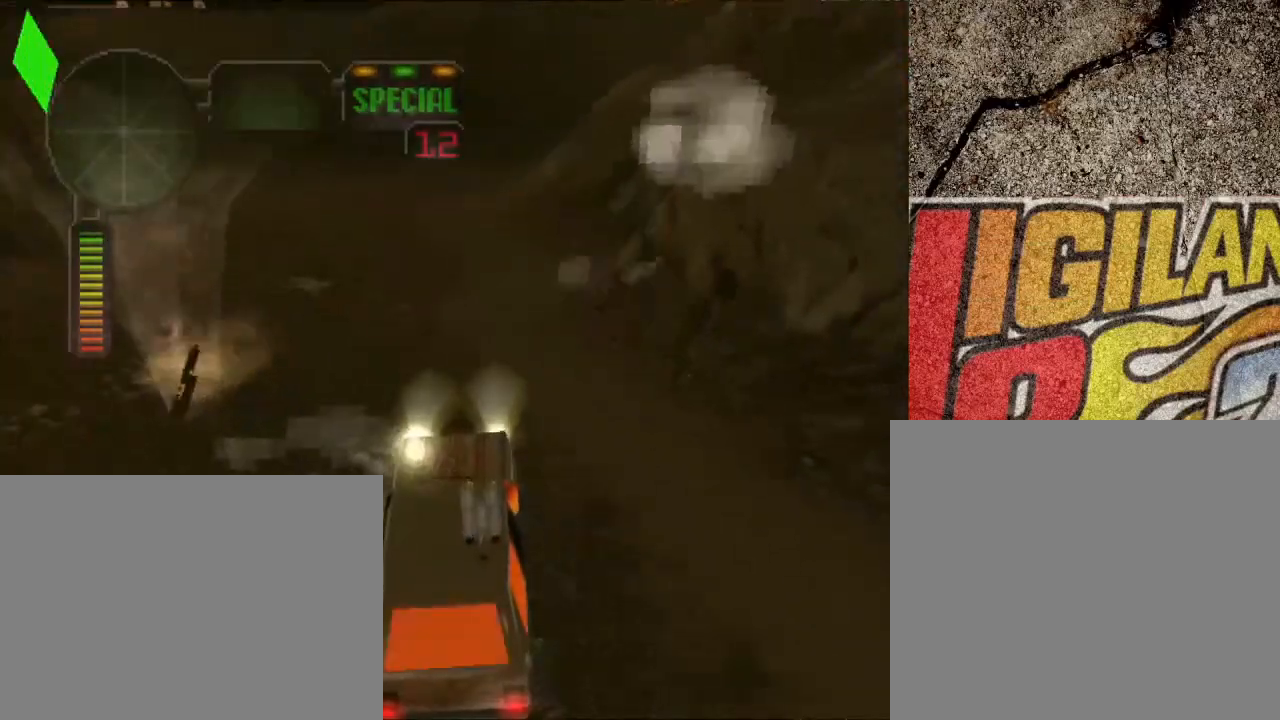
{"buttons": ["R2"], "left_stick": "center", "right_stick": "center", "events": [[133, "R2", "down"], [167, "left_stick", "left"], [300, "left_stick", "center"]]}
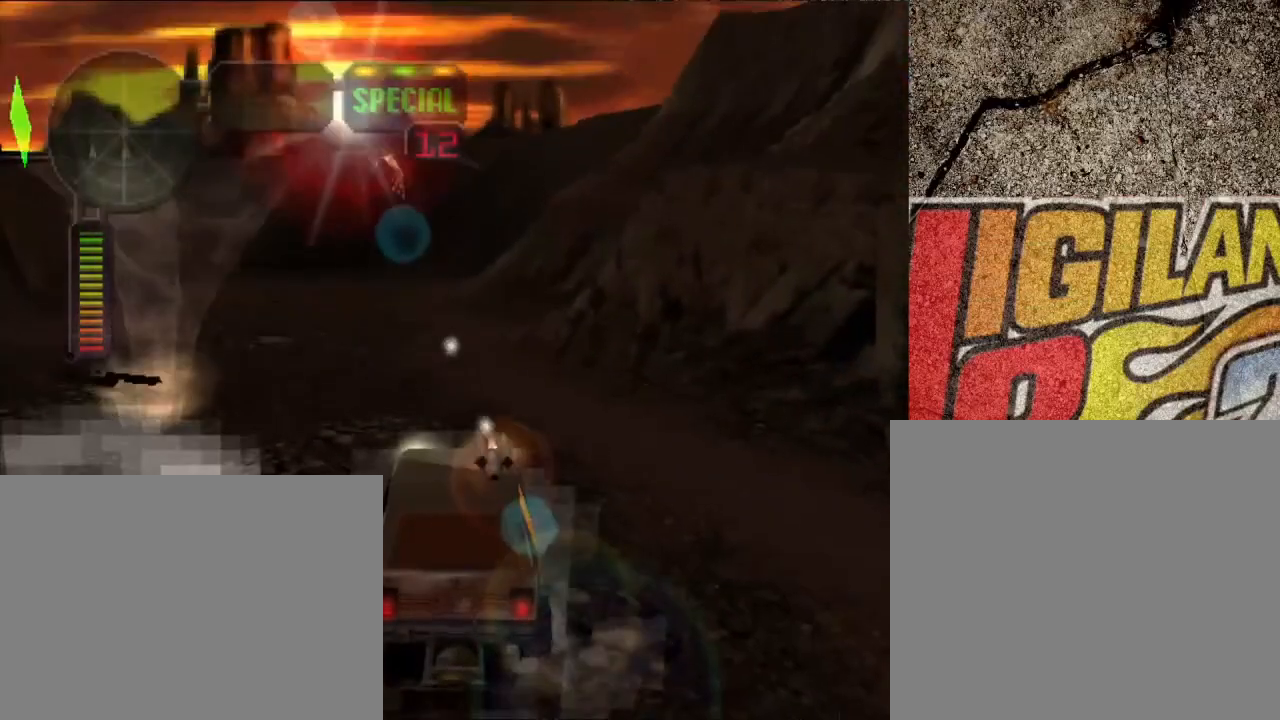
{"buttons": ["A"], "left_stick": "left", "right_stick": "center", "events": [[384, "left_stick", "left"], [401, "R2", "up"], [501, "A", "down"]]}
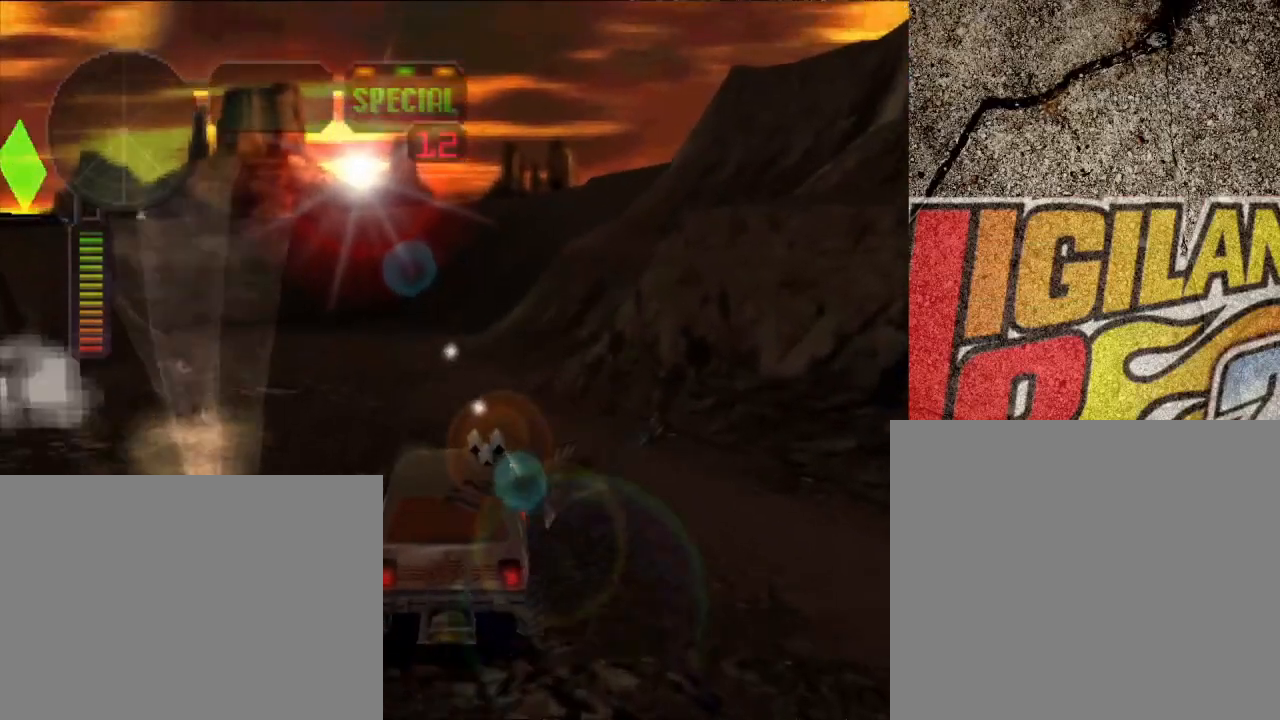
{"buttons": [], "left_stick": "center", "right_stick": "center", "events": [[33, "left_stick", "center"], [150, "A", "up"]]}
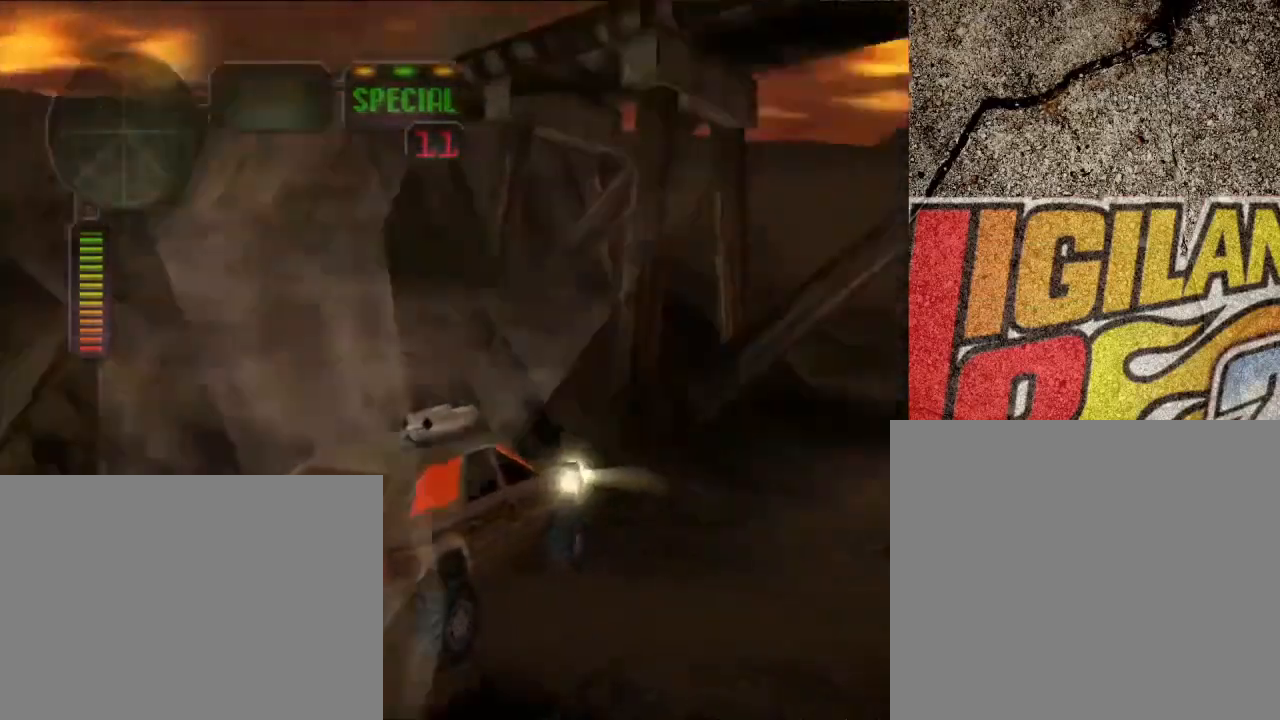
{"buttons": [], "left_stick": "center", "right_stick": "center", "events": []}
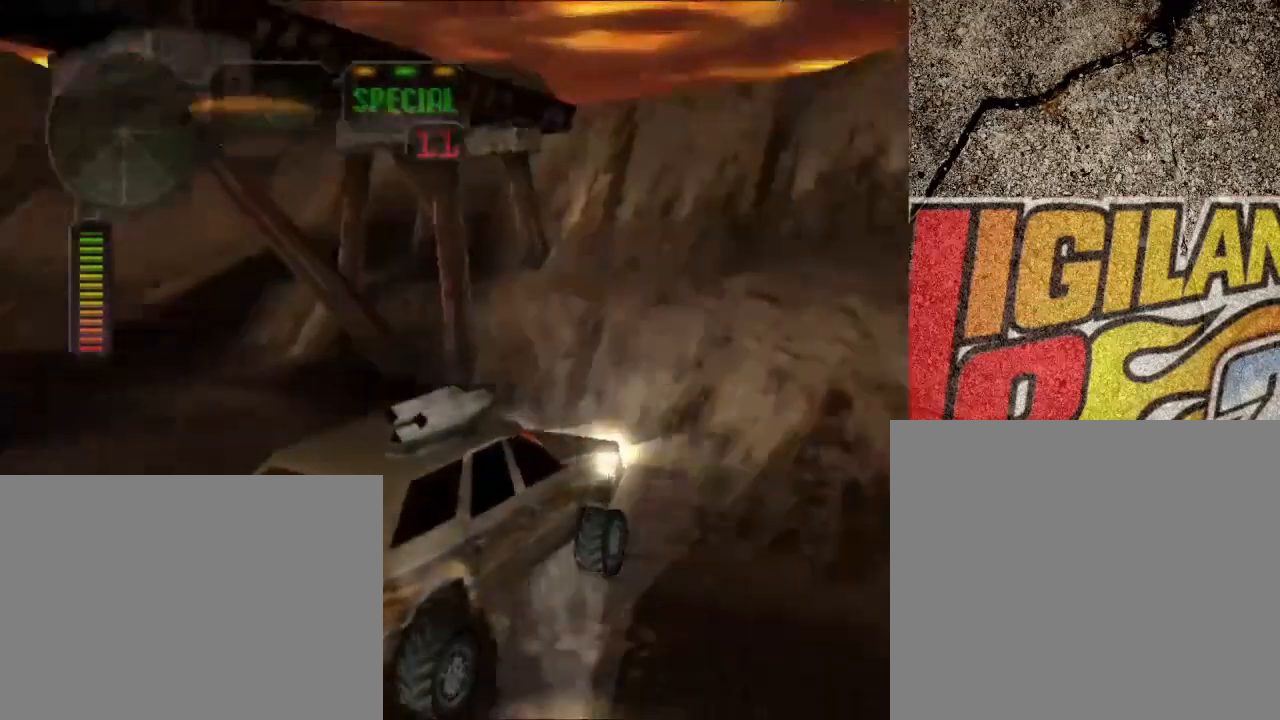
{"buttons": [], "left_stick": "center", "right_stick": "center", "events": []}
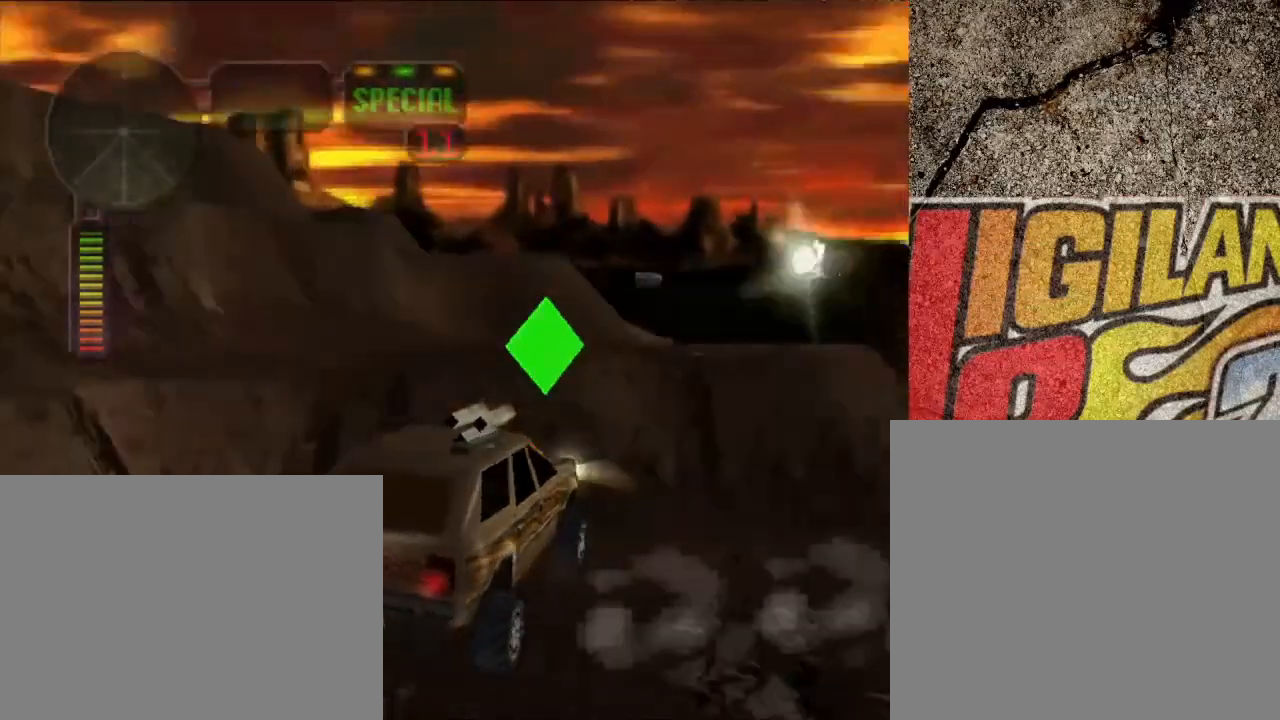
{"buttons": ["X"], "left_stick": "center", "right_stick": "center", "events": [[217, "X", "down"]]}
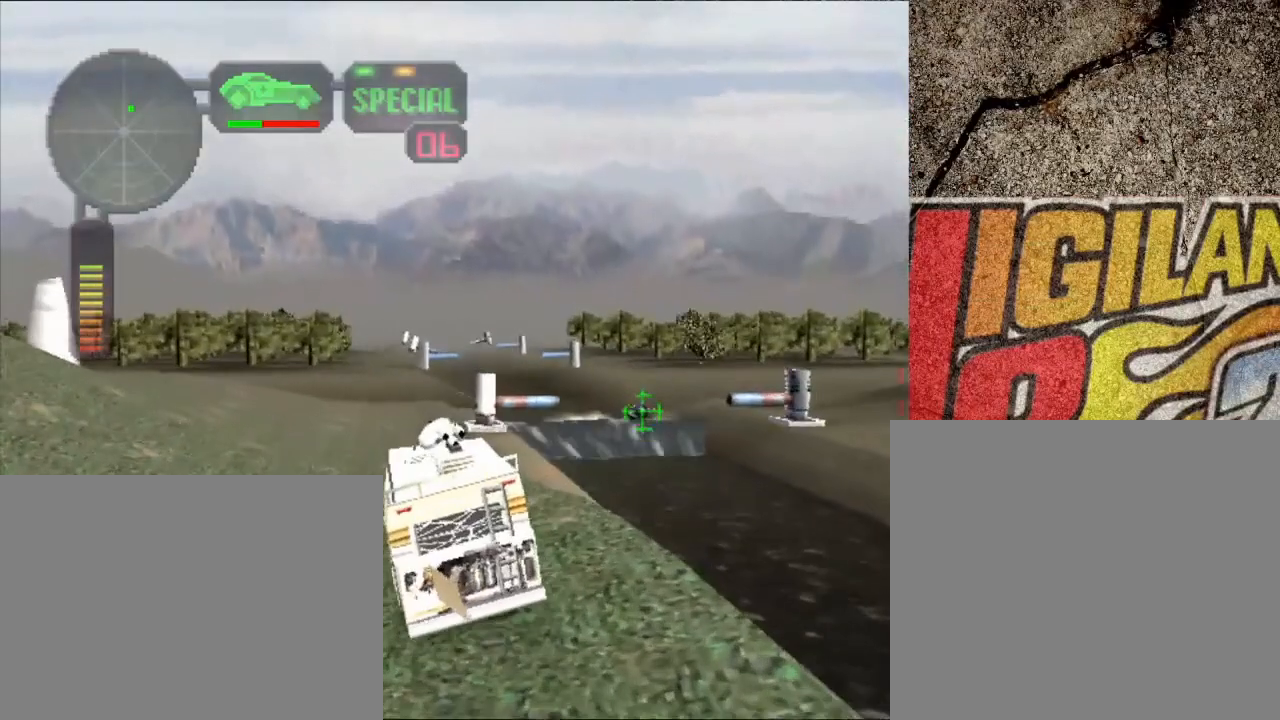
{"buttons": ["X"], "left_stick": "center", "right_stick": "center", "events": [[384, "left_stick", "right"], [434, "left_stick", "center"]]}
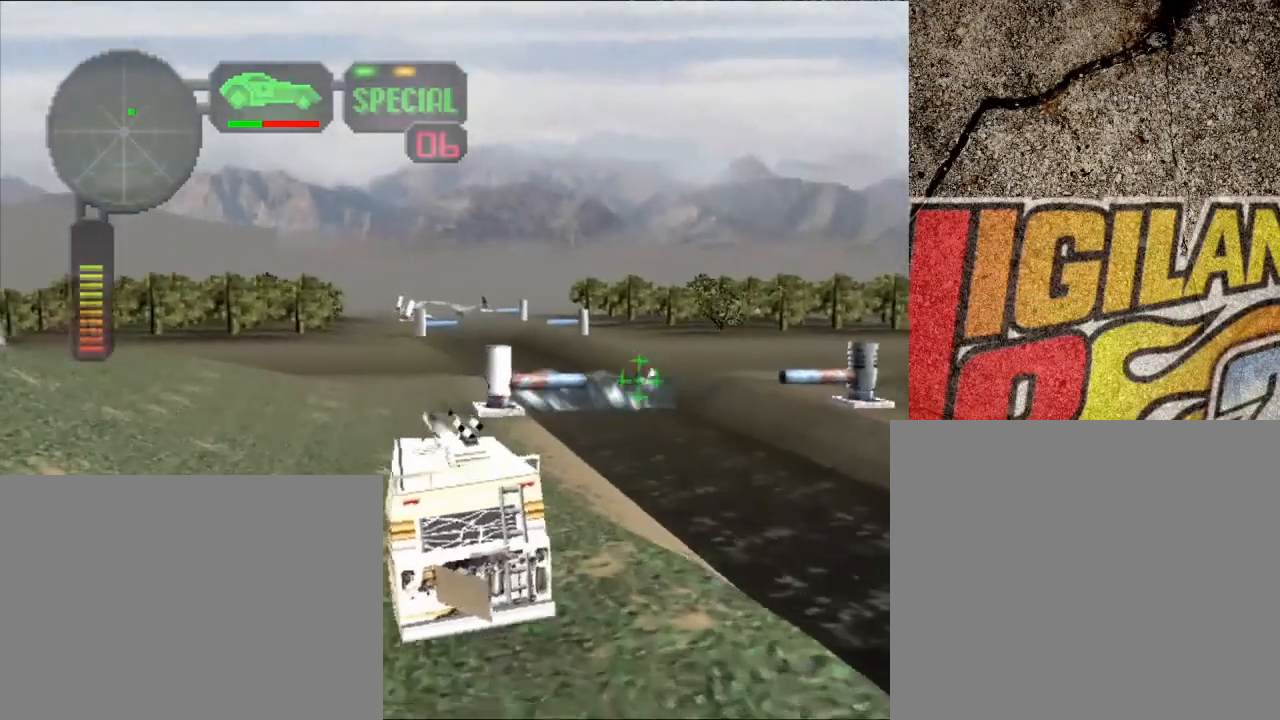
{"buttons": ["R2"], "left_stick": "left", "right_stick": "center", "events": [[84, "left_stick", "left"], [217, "left_stick", "center"], [267, "X", "up"], [401, "R2", "down"], [401, "left_stick", "left"]]}
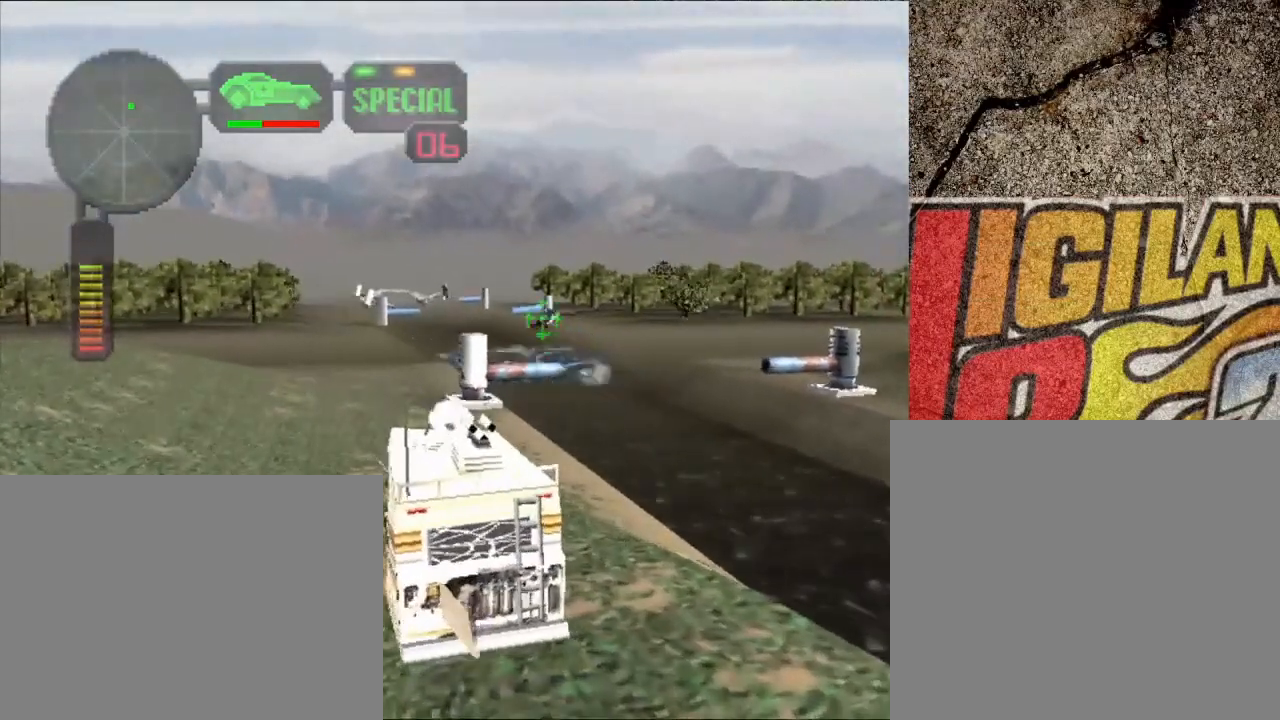
{"buttons": ["R2"], "left_stick": "center", "right_stick": "center", "events": [[83, "left_stick", "center"], [350, "left_stick", "left"], [484, "left_stick", "center"]]}
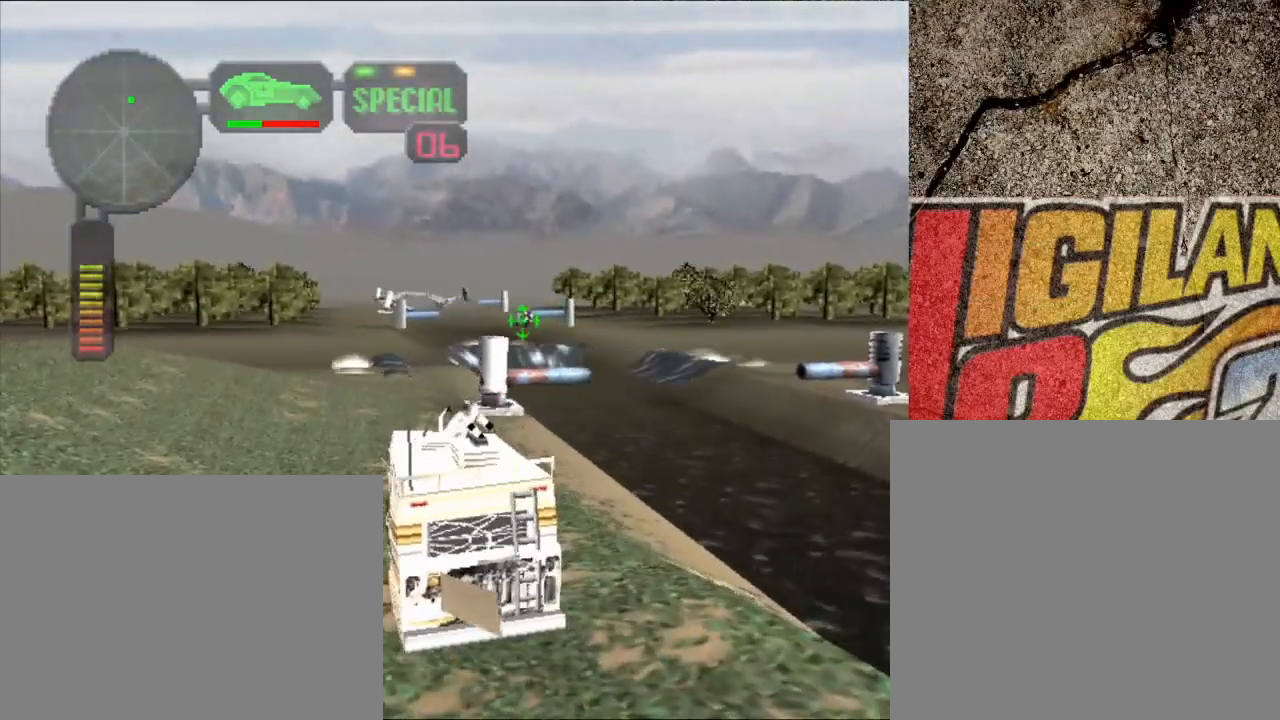
{"buttons": ["R2"], "left_stick": "center", "right_stick": "center", "events": [[217, "left_stick", "left"], [367, "left_stick", "center"]]}
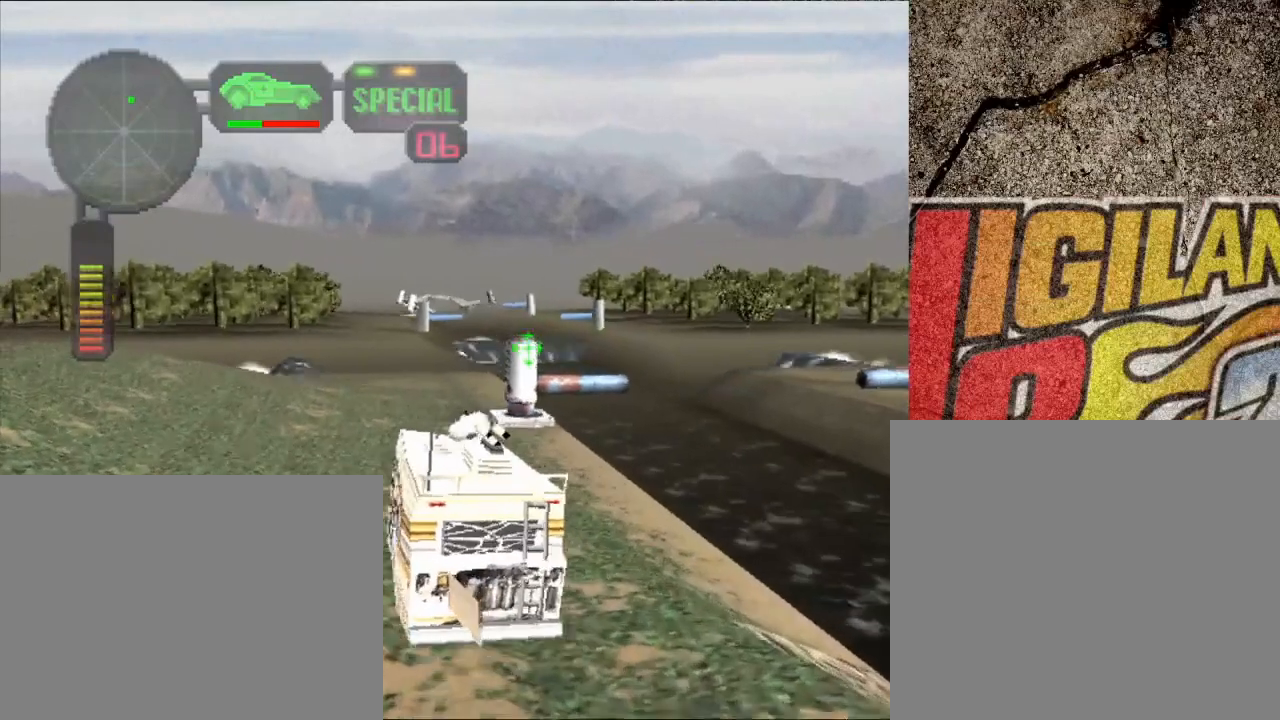
{"buttons": ["R2"], "left_stick": "center", "right_stick": "center", "events": []}
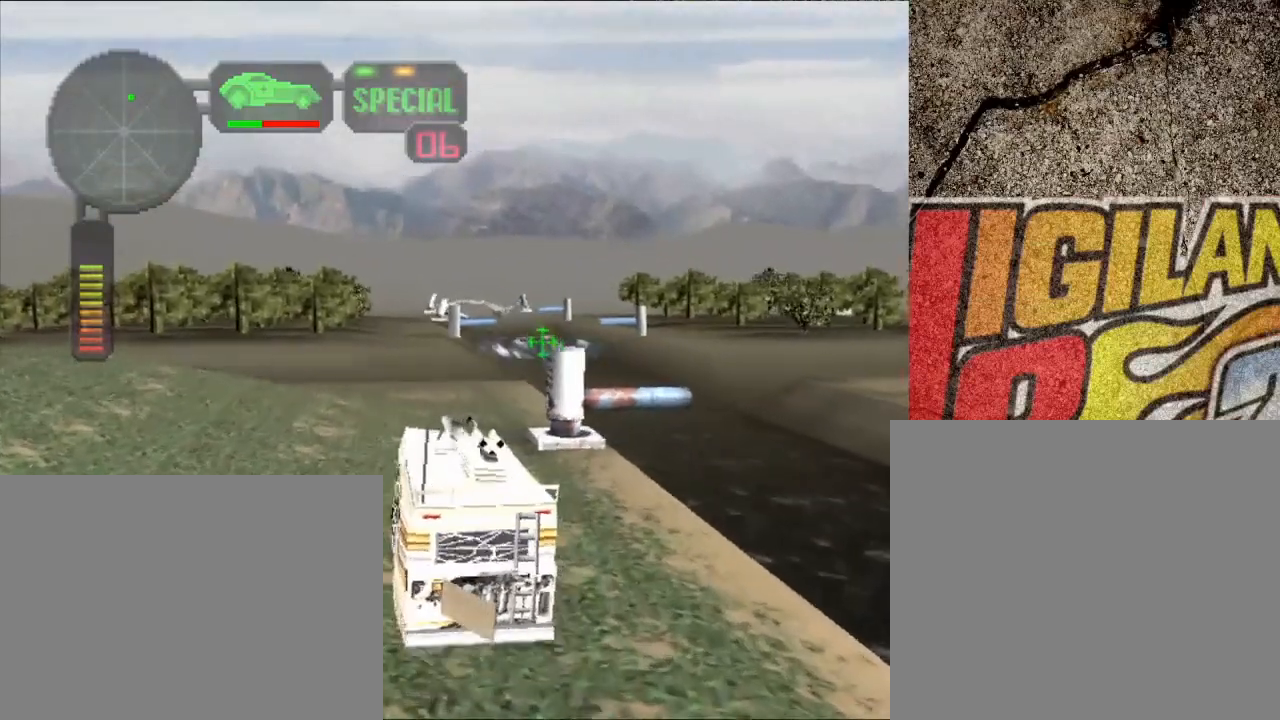
{"buttons": ["R2"], "left_stick": "center", "right_stick": "center", "events": []}
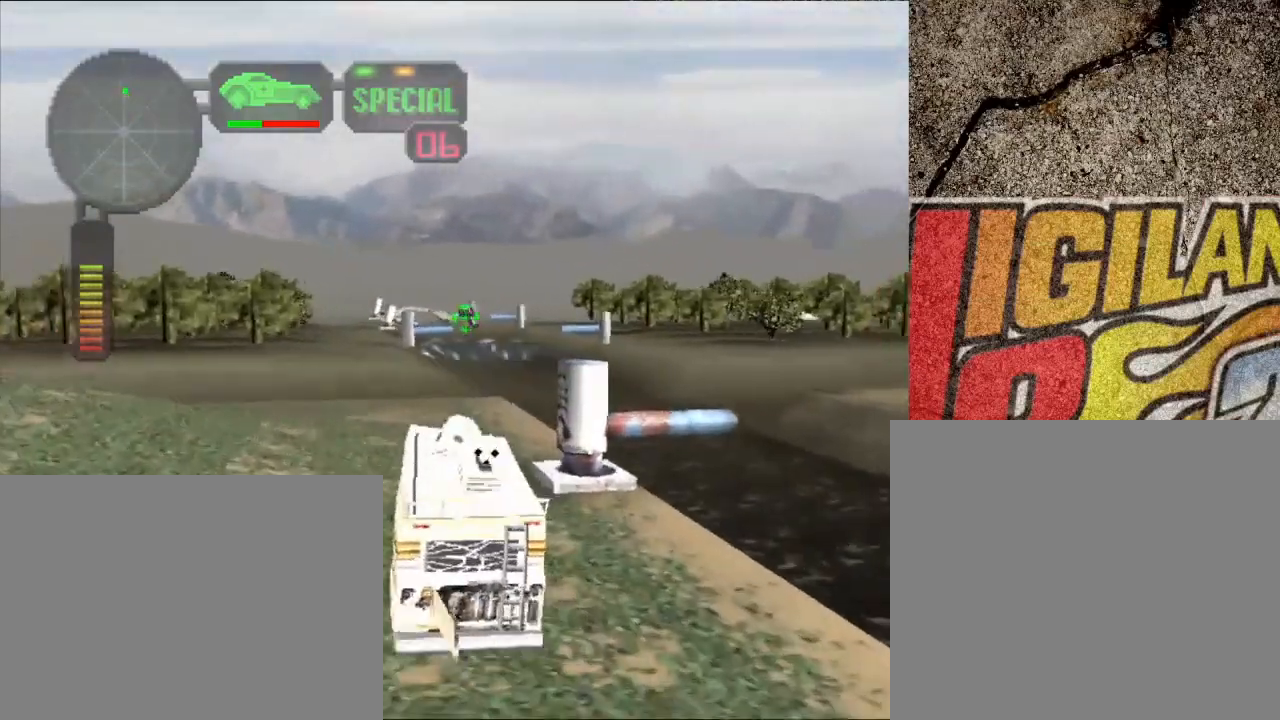
{"buttons": ["R2"], "left_stick": "right", "right_stick": "center", "events": [[417, "left_stick", "right"]]}
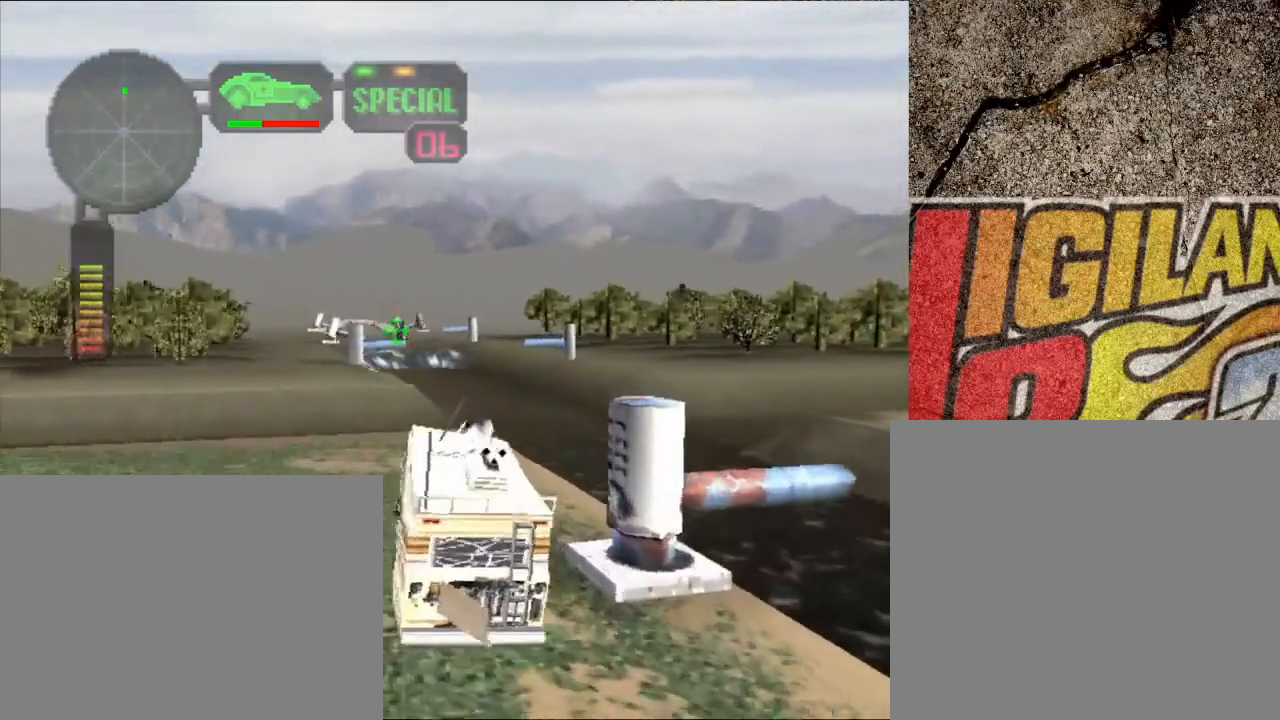
{"buttons": ["R2", "DPAD_UP"], "left_stick": "center", "right_stick": "center", "events": [[67, "left_stick", "center"], [201, "DPAD_UP", "down"], [267, "DPAD_UP", "up"], [351, "DPAD_UP", "down"], [418, "DPAD_UP", "up"], [484, "DPAD_UP", "down"]]}
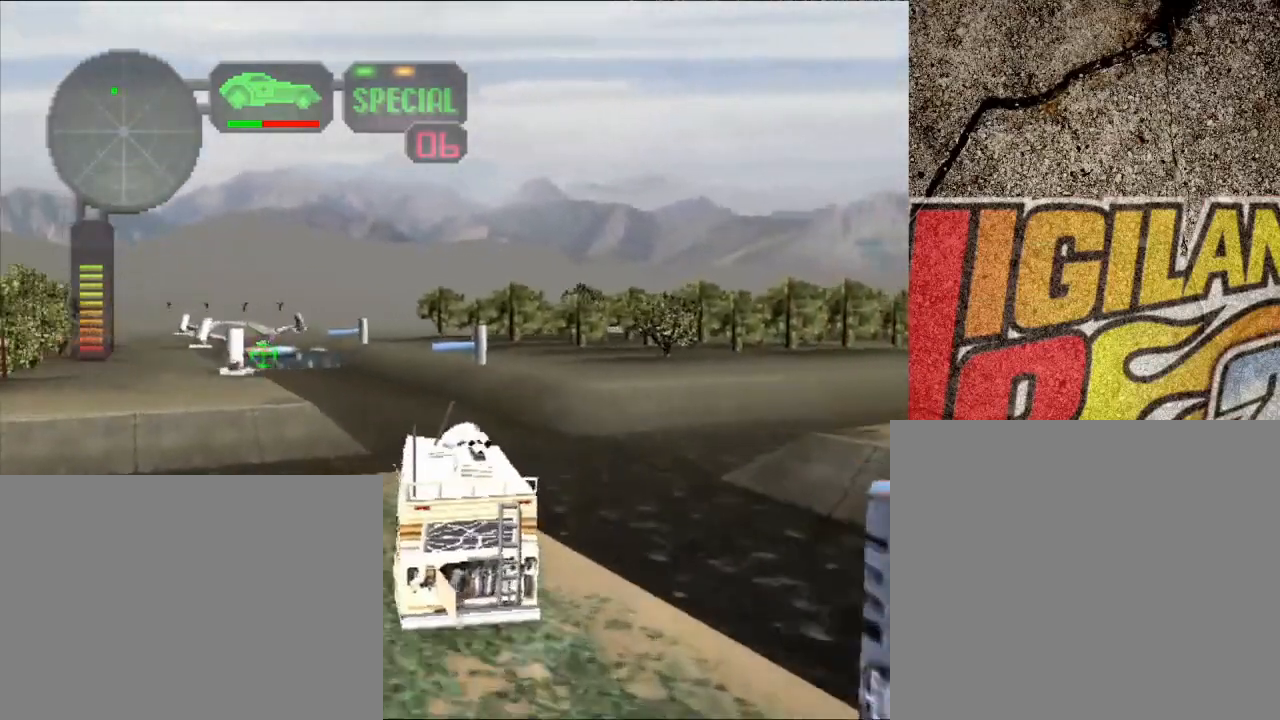
{"buttons": ["R2"], "left_stick": "center", "right_stick": "center", "events": [[67, "DPAD_UP", "up"], [117, "DPAD_UP", "down"], [200, "B", "down"], [233, "DPAD_UP", "up"], [300, "B", "up"]]}
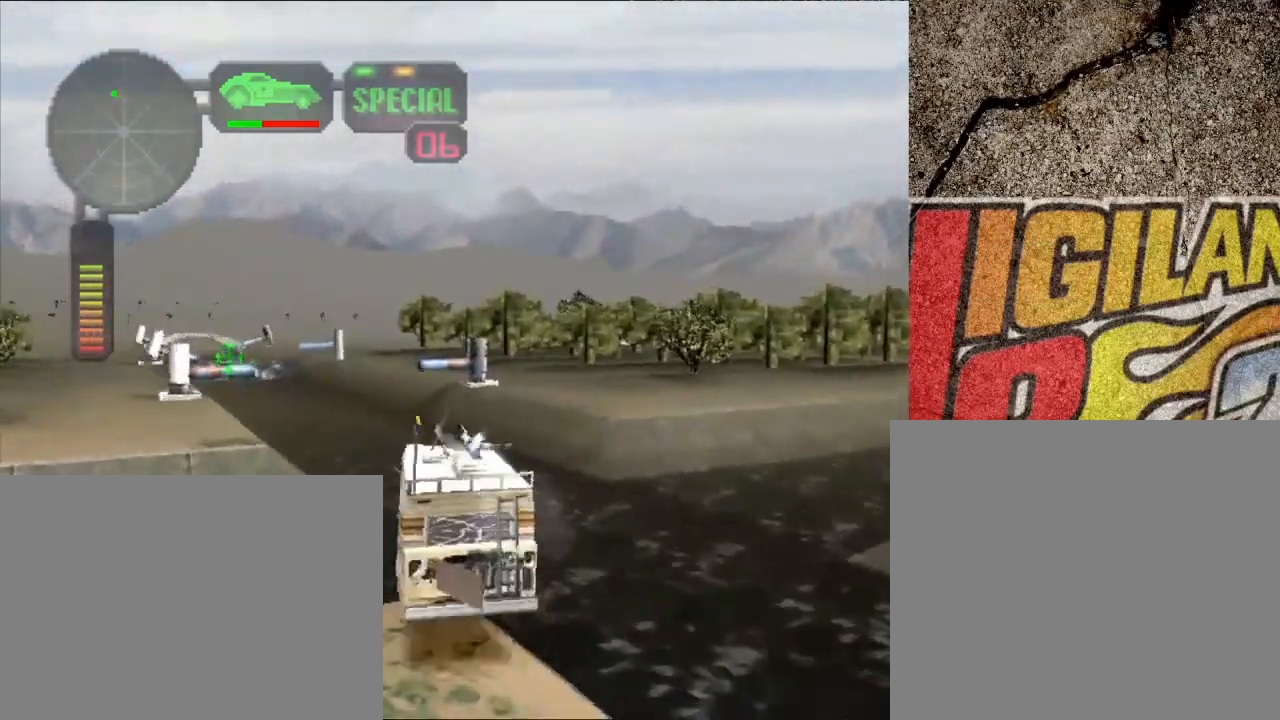
{"buttons": ["R2"], "left_stick": "left", "right_stick": "center", "events": [[117, "left_stick", "left"], [151, "X", "down"], [267, "left_stick", "center"], [317, "X", "up"], [434, "left_stick", "left"]]}
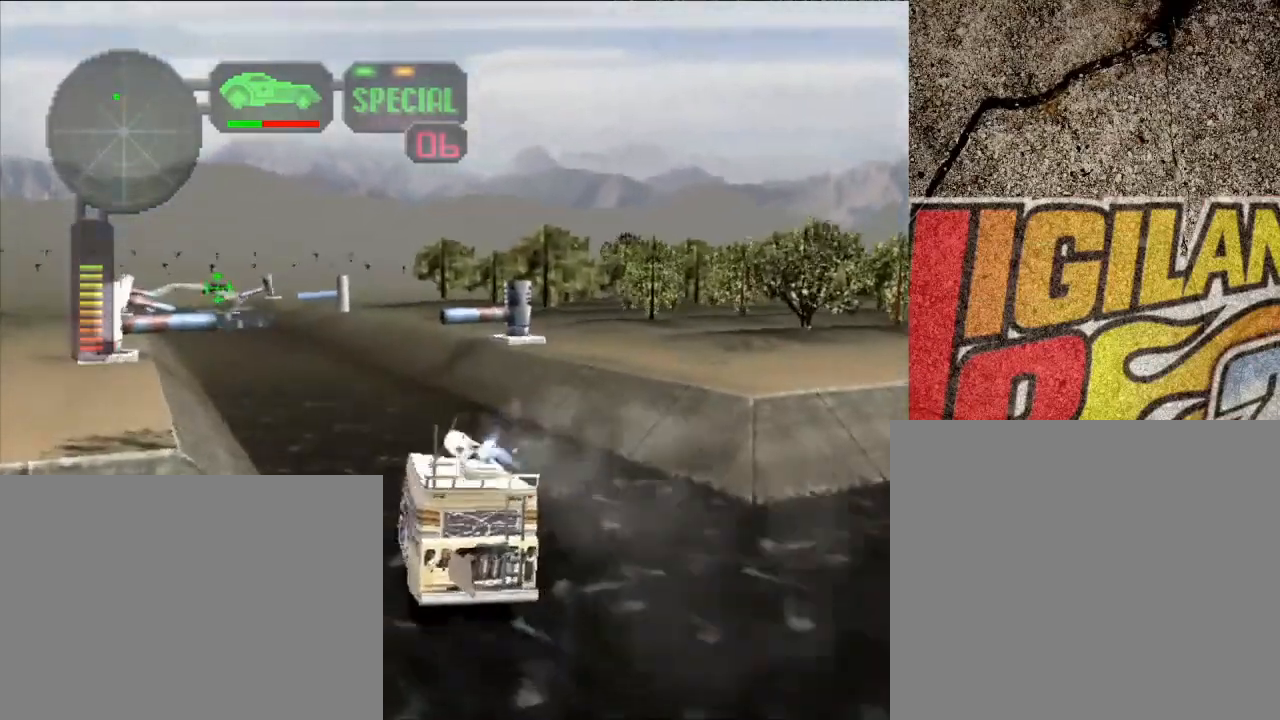
{"buttons": ["R2"], "left_stick": "center", "right_stick": "center", "events": [[67, "left_stick", "center"], [217, "left_stick", "left"], [334, "left_stick", "center"]]}
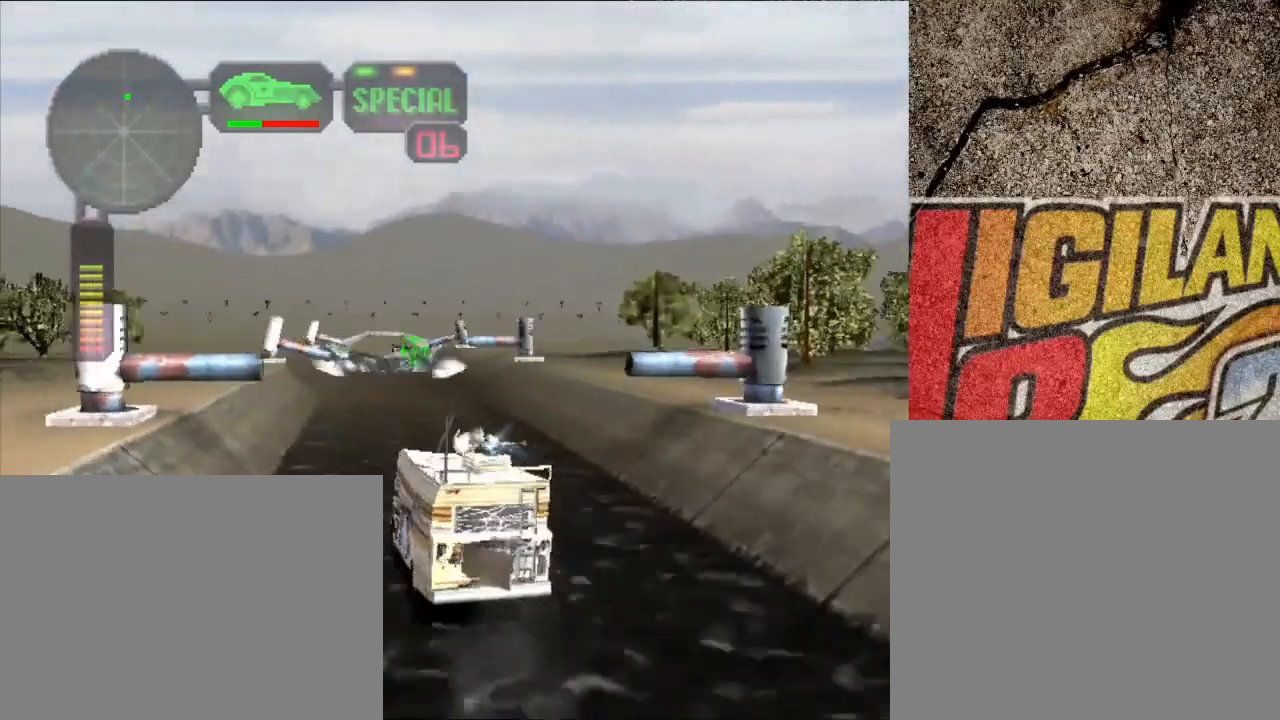
{"buttons": ["R2"], "left_stick": "center", "right_stick": "center", "events": [[101, "left_stick", "right"], [217, "left_stick", "center"], [317, "left_stick", "right"], [501, "left_stick", "center"]]}
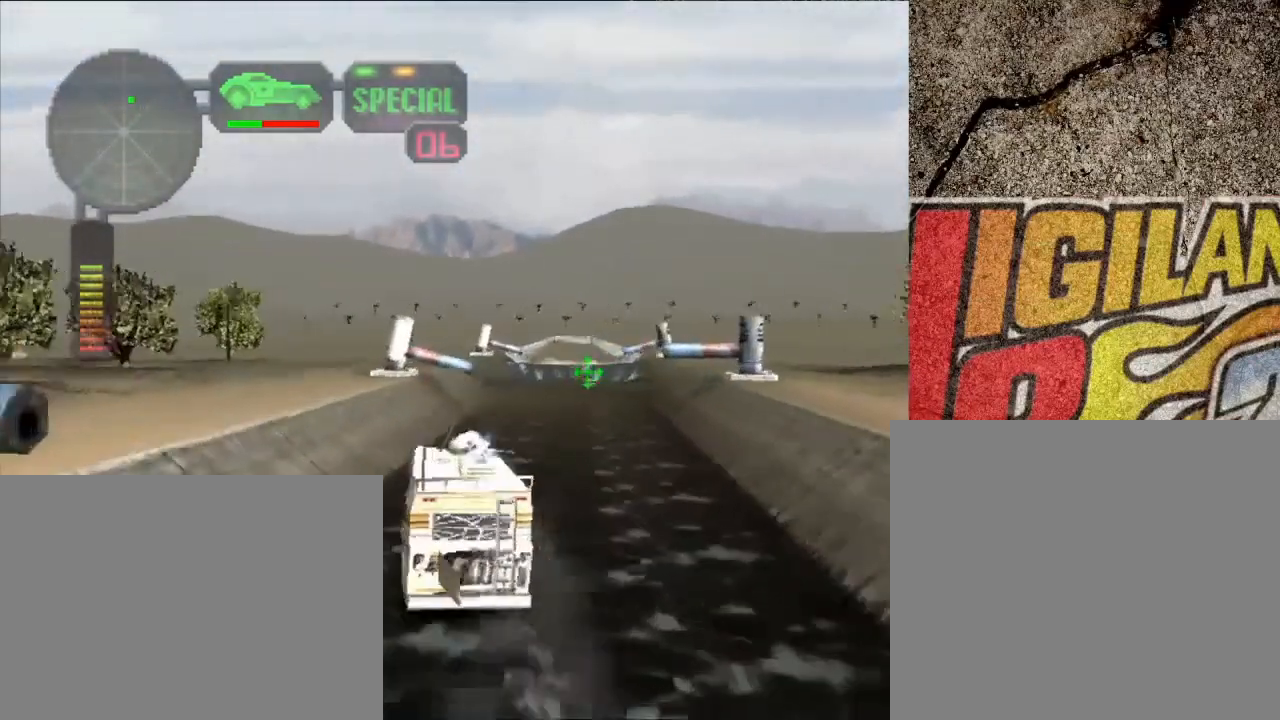
{"buttons": ["R2"], "left_stick": "left", "right_stick": "center", "events": [[267, "left_stick", "left"]]}
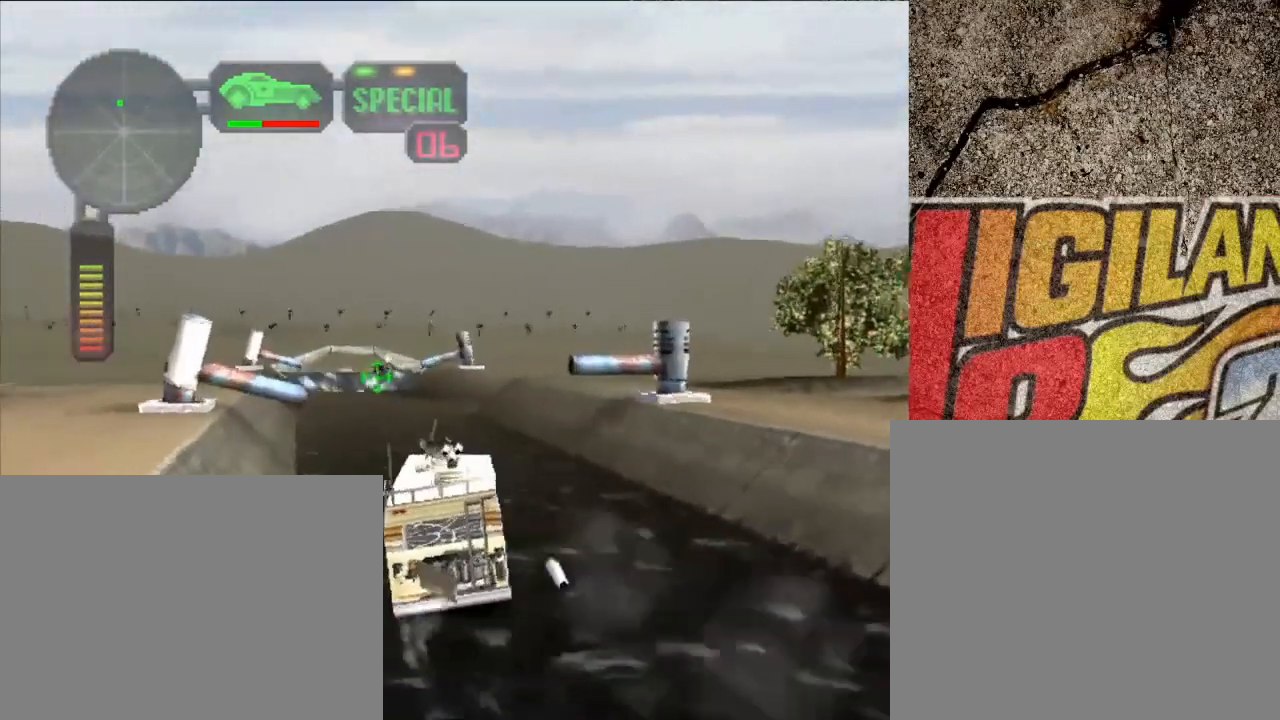
{"buttons": ["R2"], "left_stick": "left", "right_stick": "center", "events": [[17, "left_stick", "center"], [501, "left_stick", "left"]]}
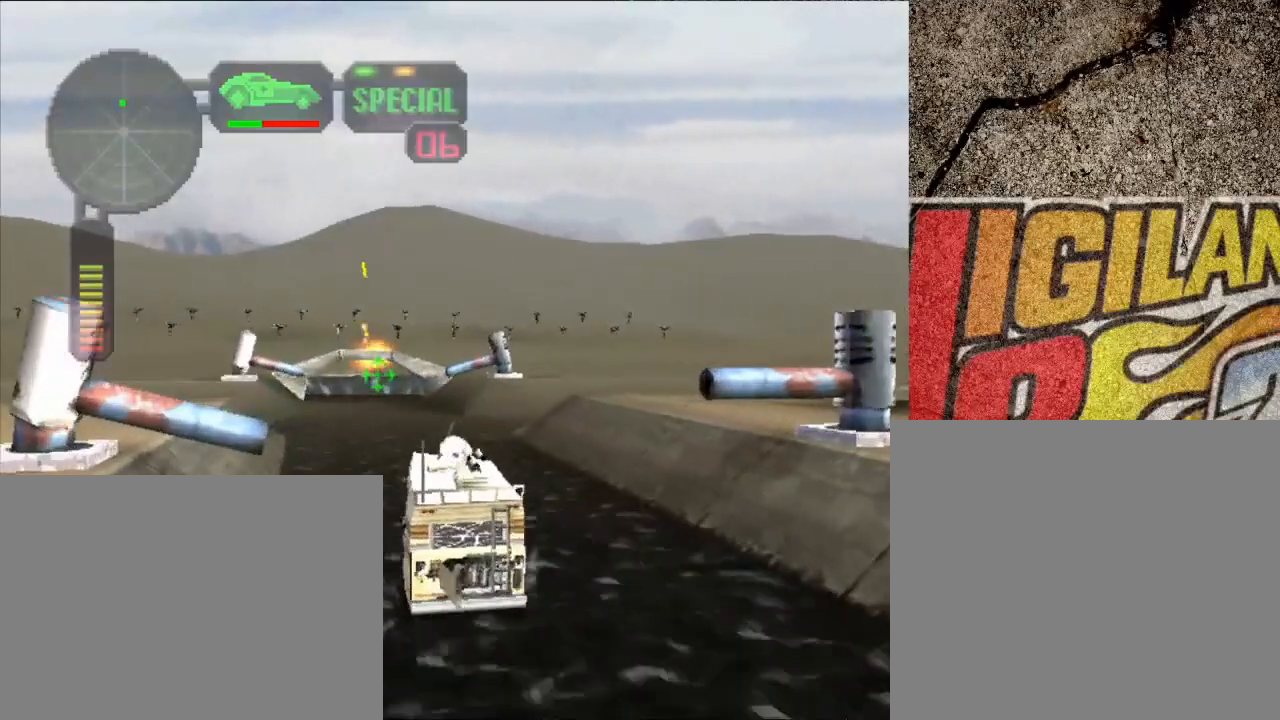
{"buttons": ["R2"], "left_stick": "center", "right_stick": "center", "events": [[167, "left_stick", "center"]]}